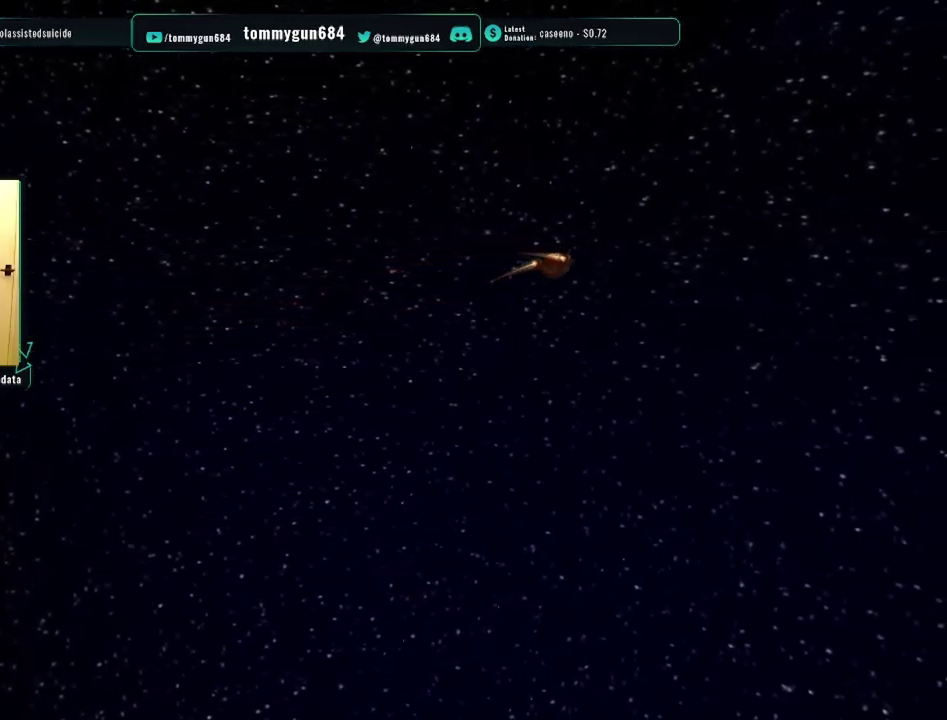
Gameplay with a controller (PlayStation layout); each line is a JSON object with the inputs held at the frame after it. "events" lists button and stick changes between this image and that frame as [ms after this image, input, new state], when the widget could be followed in between.
{"buttons": [], "left_stick": "center", "right_stick": "center"}
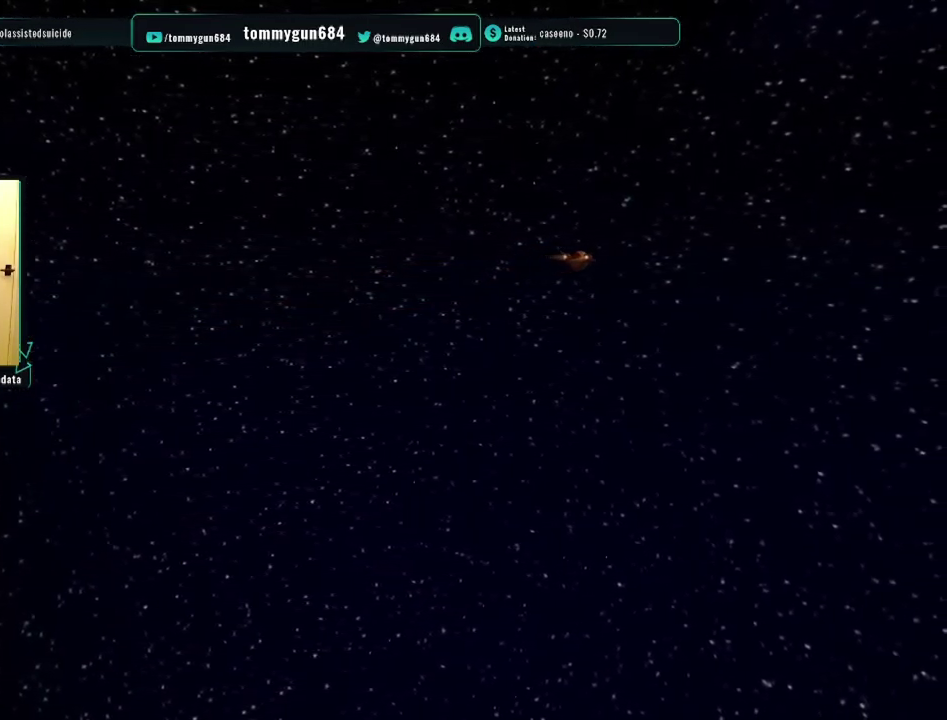
{"buttons": [], "left_stick": "center", "right_stick": "center", "events": [[67, "START", "down"], [150, "START", "up"], [267, "START", "down"], [317, "START", "up"]]}
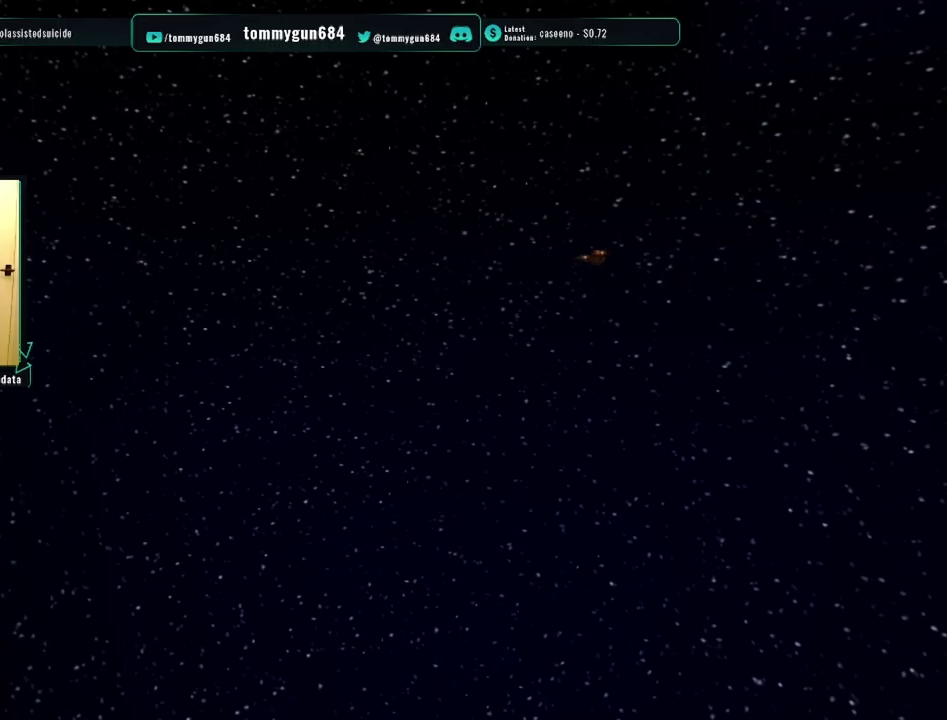
{"buttons": [], "left_stick": "center", "right_stick": "center", "events": [[83, "CROSS", "down"], [167, "CROSS", "up"], [234, "CROSS", "down"], [317, "CROSS", "up"], [384, "CROSS", "down"], [467, "CROSS", "up"]]}
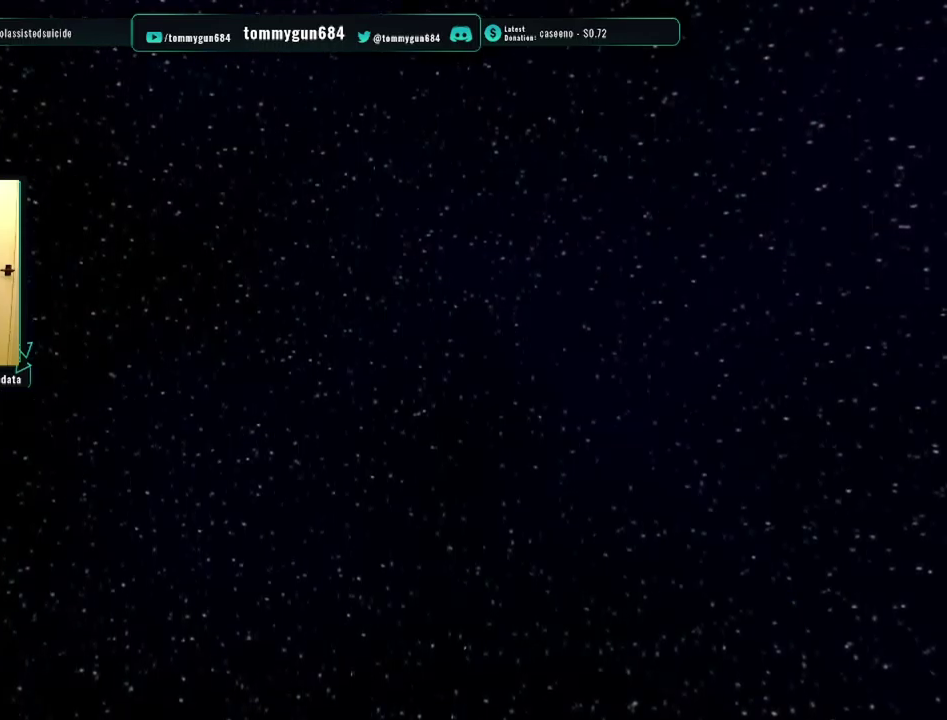
{"buttons": [], "left_stick": "center", "right_stick": "center", "events": []}
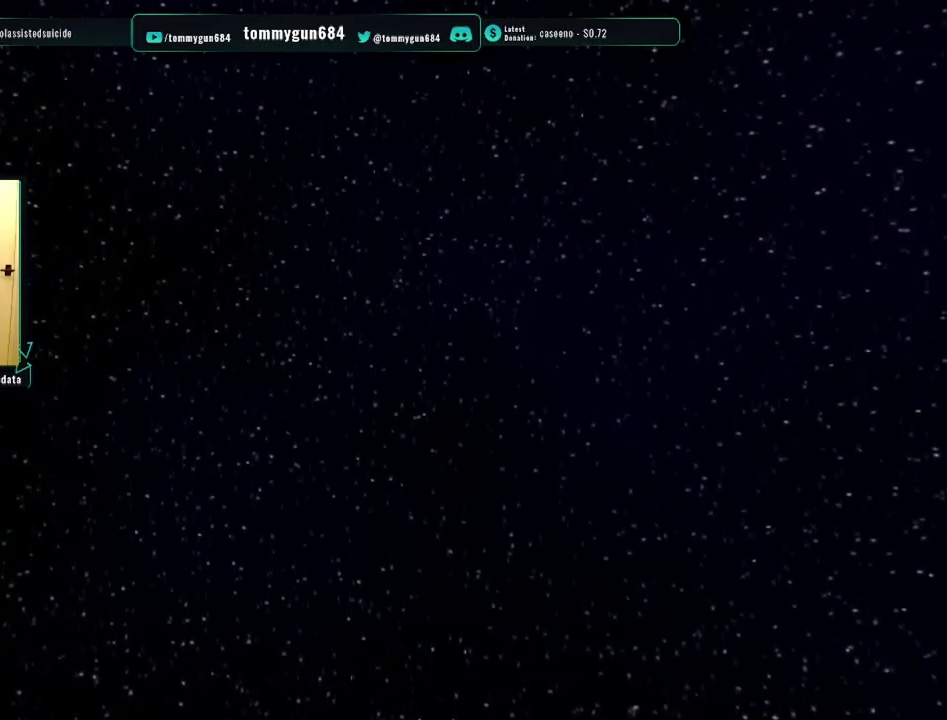
{"buttons": [], "left_stick": "center", "right_stick": "center", "events": []}
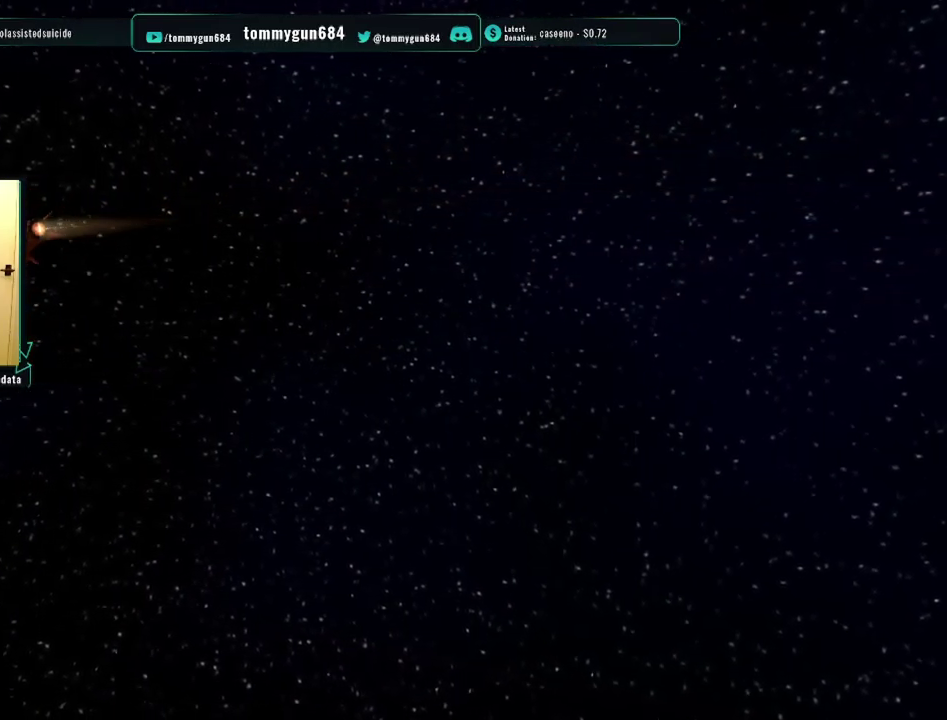
{"buttons": [], "left_stick": "center", "right_stick": "center", "events": []}
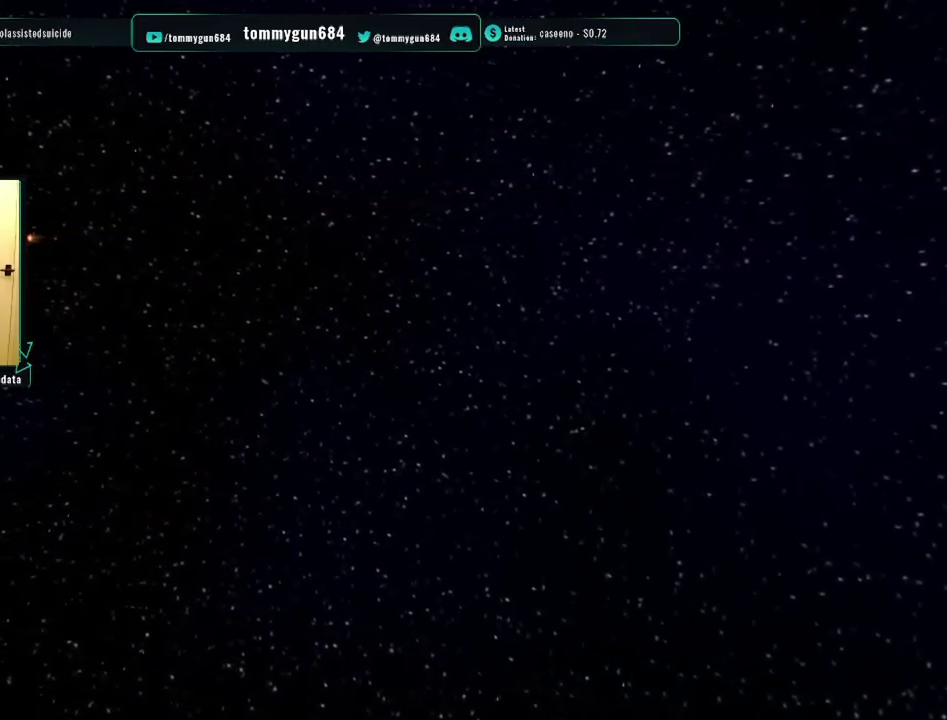
{"buttons": [], "left_stick": "center", "right_stick": "center", "events": []}
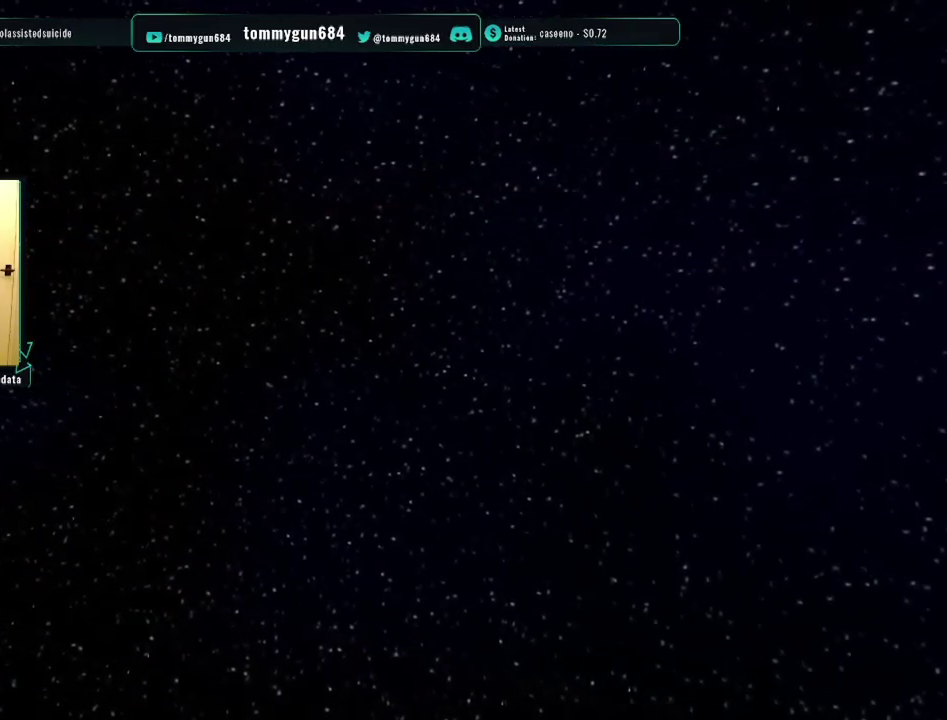
{"buttons": [], "left_stick": "center", "right_stick": "center", "events": []}
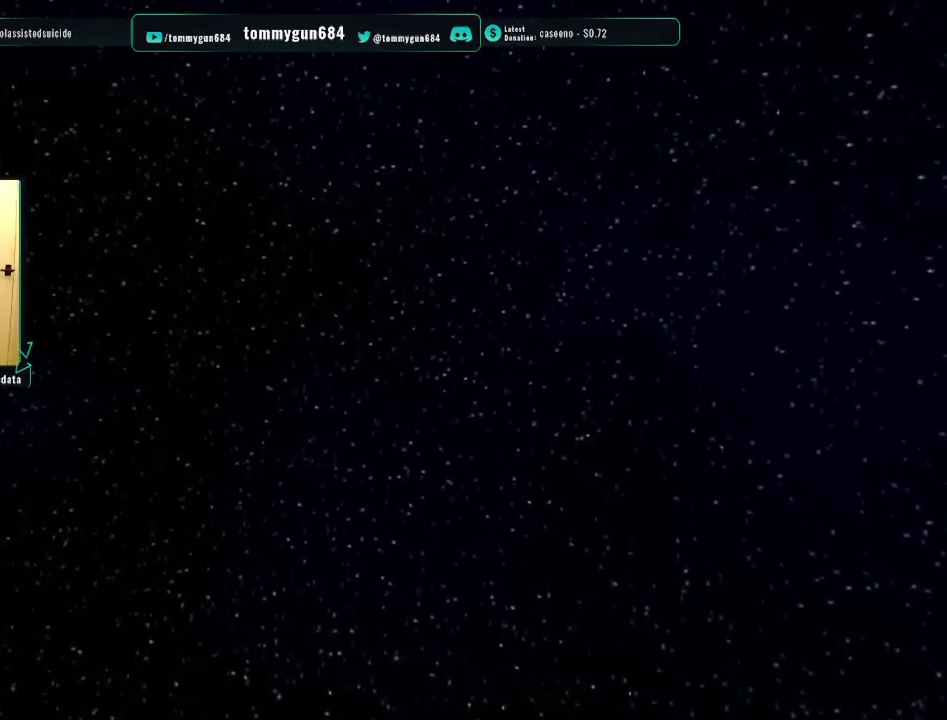
{"buttons": [], "left_stick": "center", "right_stick": "center", "events": []}
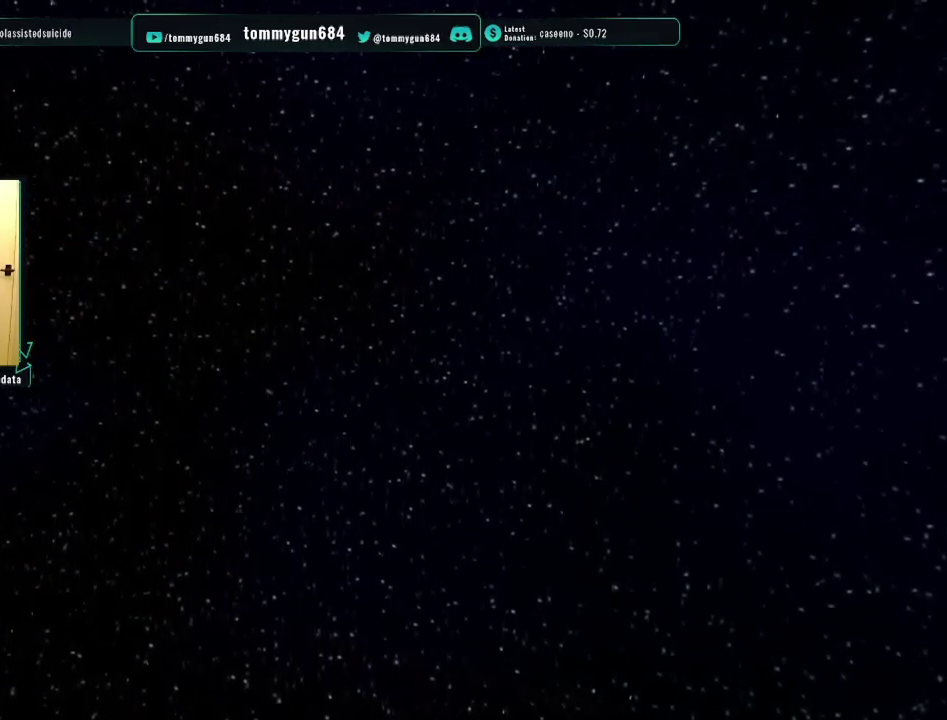
{"buttons": [], "left_stick": "center", "right_stick": "center", "events": []}
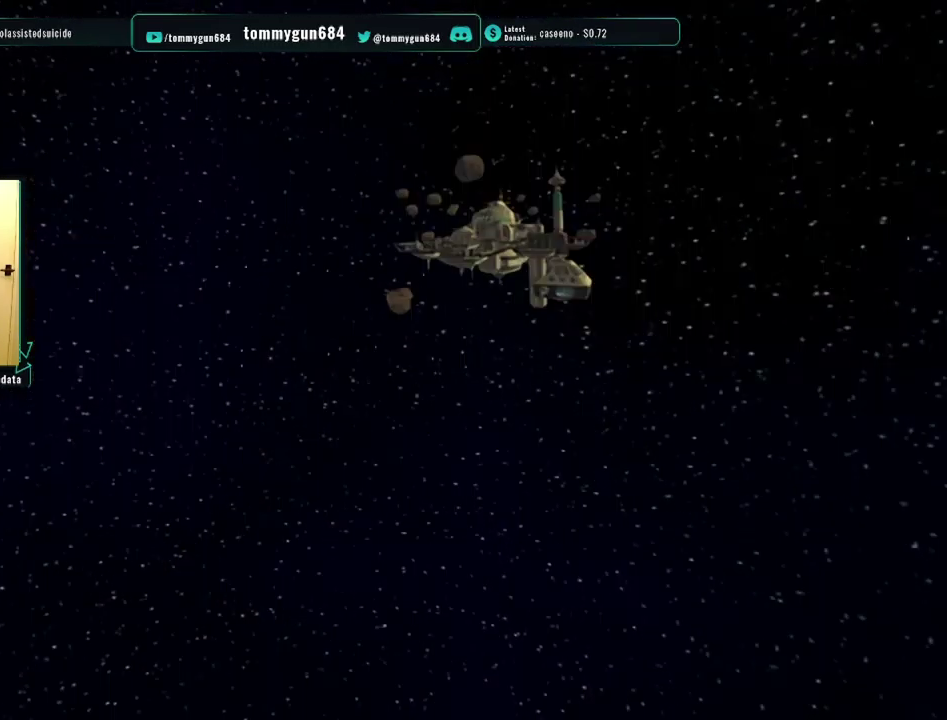
{"buttons": ["CROSS"], "left_stick": "center", "right_stick": "center", "events": [[267, "CROSS", "down"], [367, "CROSS", "up"], [434, "CROSS", "down"]]}
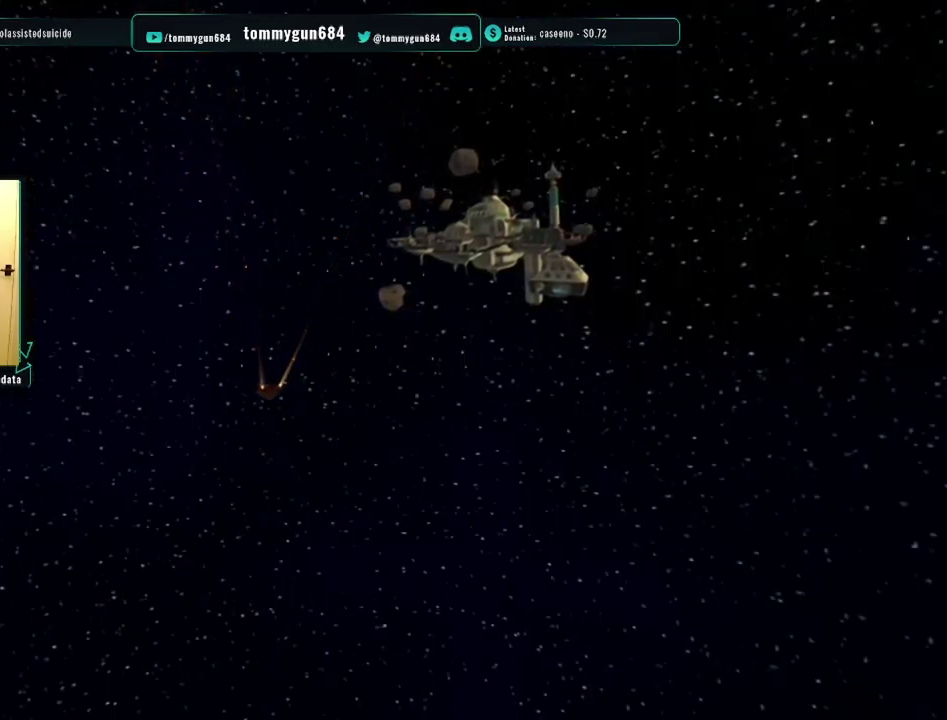
{"buttons": [], "left_stick": "center", "right_stick": "center", "events": [[17, "CROSS", "up"], [300, "CROSS", "down"], [434, "CROSS", "up"]]}
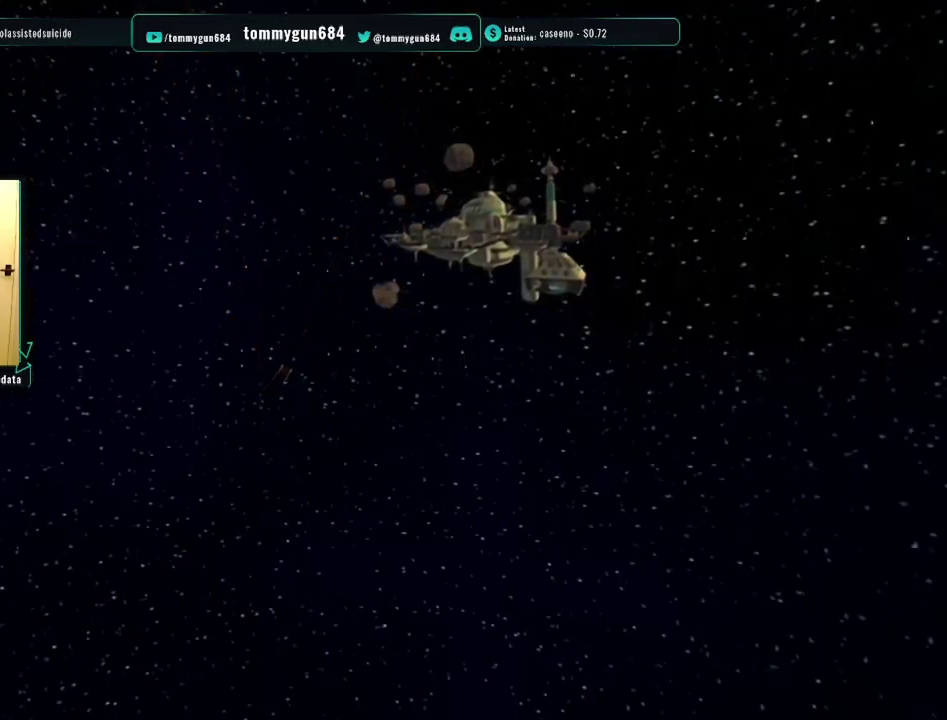
{"buttons": ["CROSS"], "left_stick": "center", "right_stick": "center", "events": [[17, "CROSS", "down"], [117, "CROSS", "up"], [218, "CROSS", "down"], [318, "CROSS", "up"], [401, "CROSS", "down"]]}
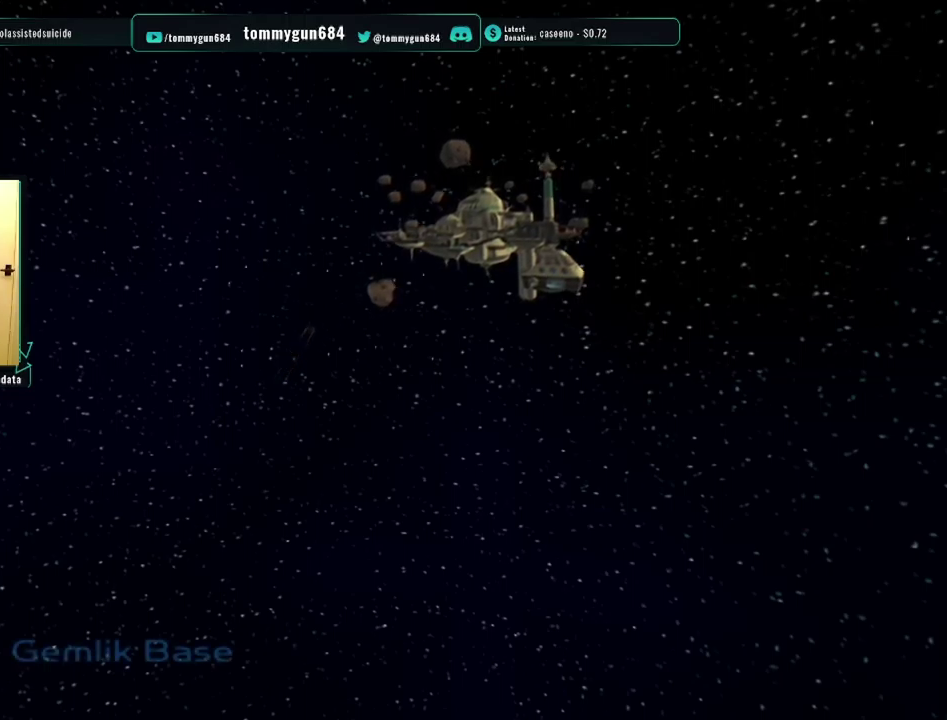
{"buttons": ["CROSS"], "left_stick": "center", "right_stick": "center", "events": [[17, "CROSS", "up"], [100, "CROSS", "down"], [200, "CROSS", "up"], [284, "CROSS", "down"], [367, "CROSS", "up"], [451, "CROSS", "down"]]}
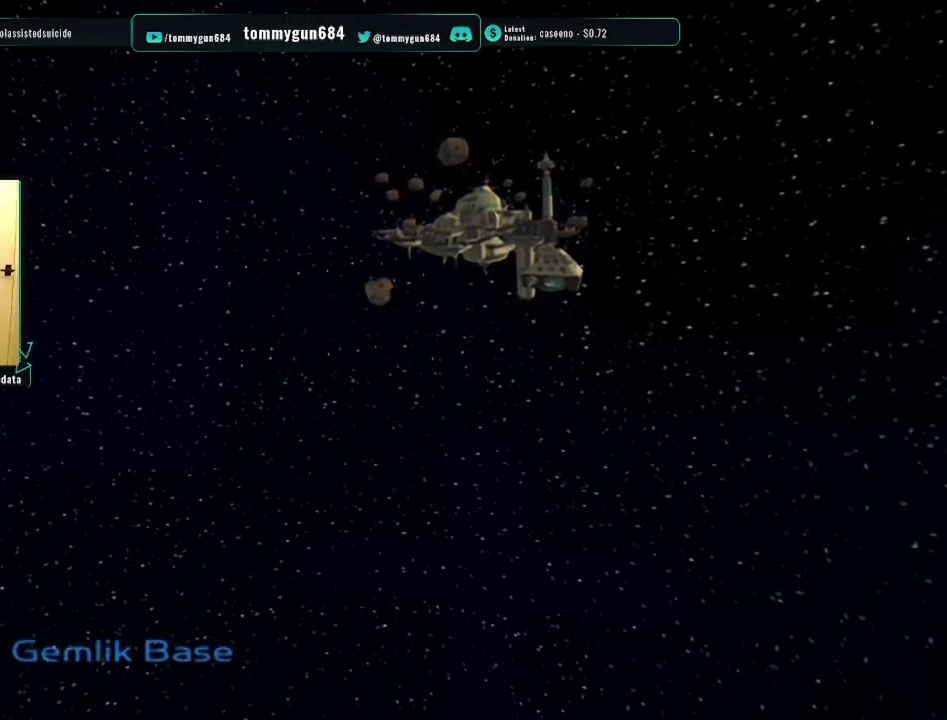
{"buttons": ["CROSS"], "left_stick": "center", "right_stick": "center", "events": [[233, "CROSS", "up"], [300, "CROSS", "down"], [417, "CROSS", "up"], [483, "CROSS", "down"]]}
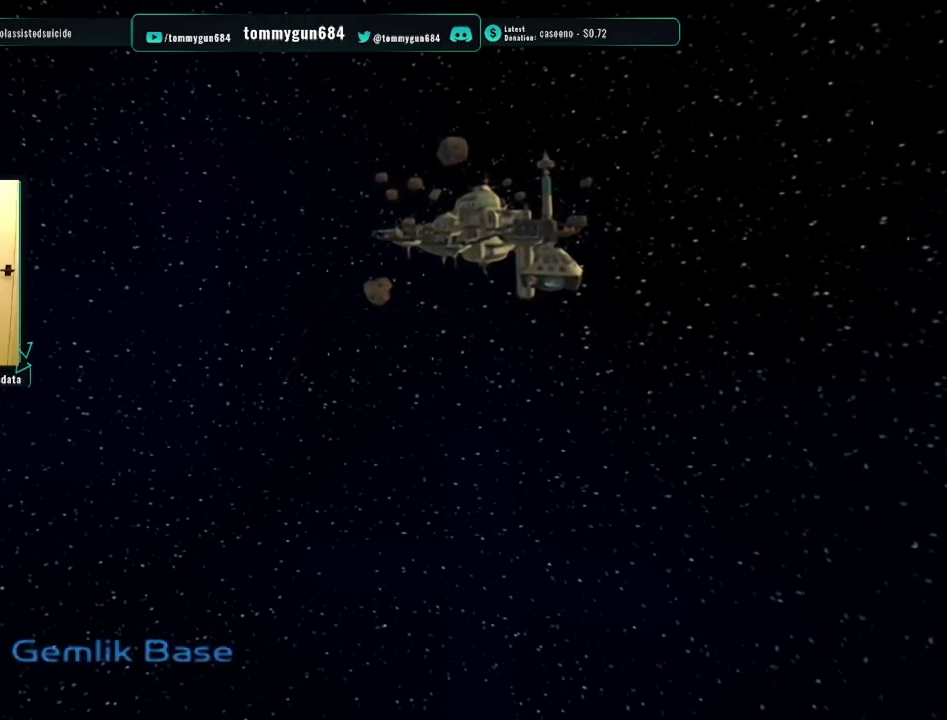
{"buttons": ["CROSS"], "left_stick": "center", "right_stick": "center", "events": [[84, "CROSS", "up"], [150, "CROSS", "down"], [267, "CROSS", "up"], [317, "CROSS", "down"], [434, "CROSS", "up"], [484, "CROSS", "down"]]}
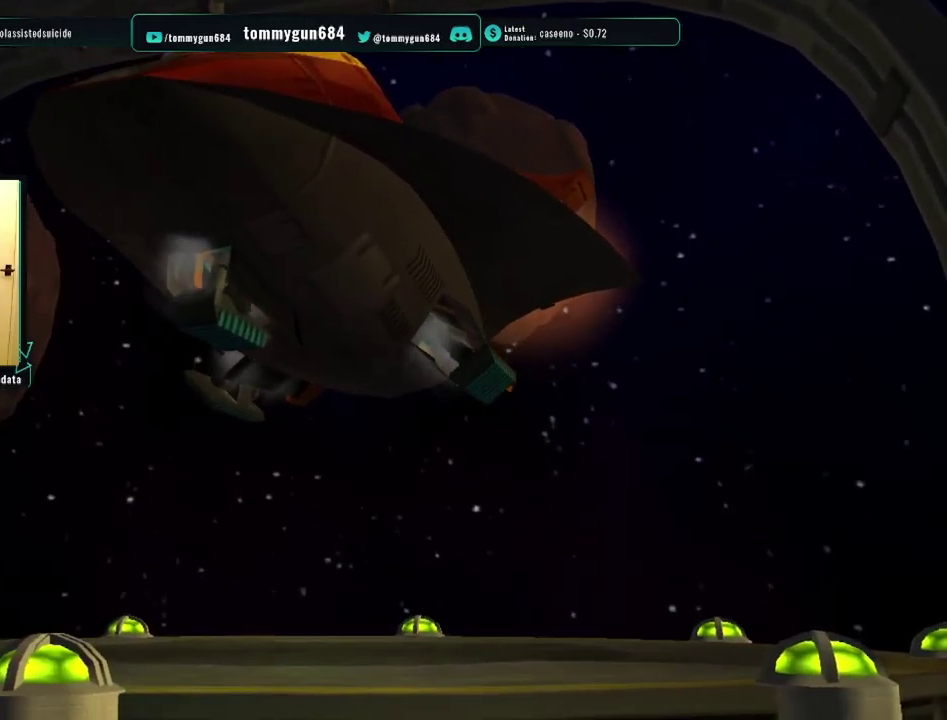
{"buttons": [], "left_stick": "up", "right_stick": "center", "events": [[100, "CROSS", "up"], [150, "CROSS", "down"], [250, "CROSS", "up"], [300, "CROSS", "down"], [400, "CROSS", "up"], [483, "left_stick", "up"]]}
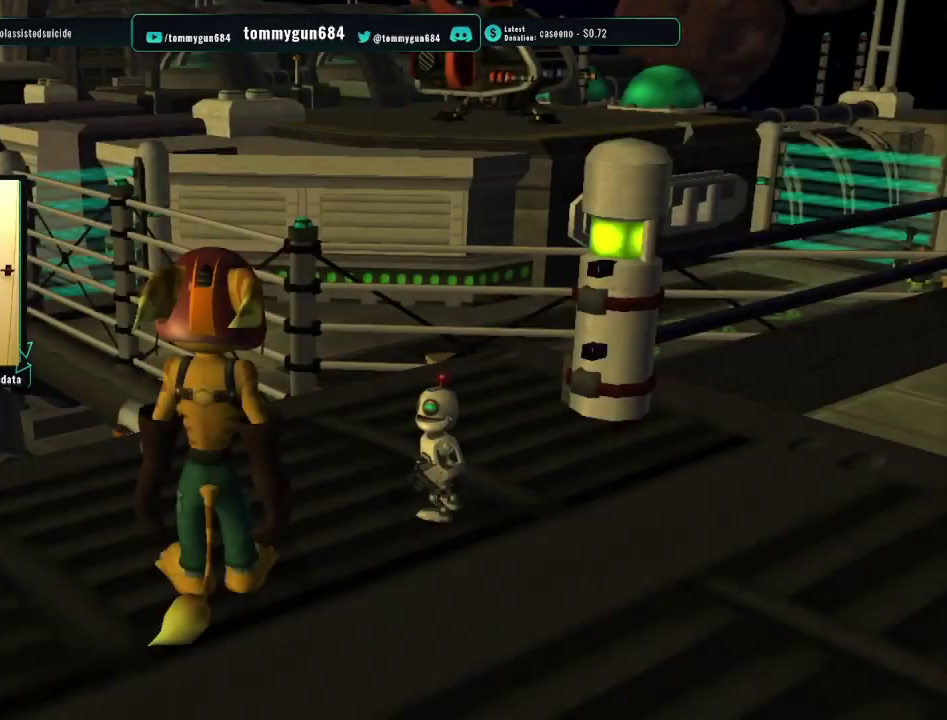
{"buttons": [], "left_stick": "up", "right_stick": "center", "events": [[50, "left_stick", "center"], [267, "START", "down"], [384, "START", "up"], [451, "left_stick", "up"]]}
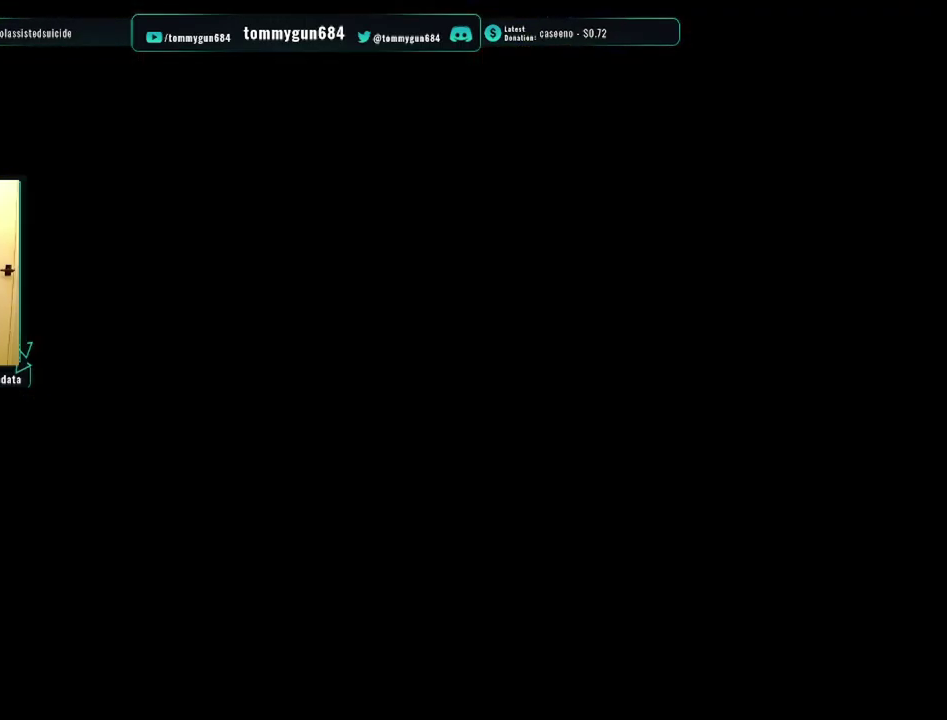
{"buttons": [], "left_stick": "up-right", "right_stick": "center", "events": [[300, "left_stick", "up-right"]]}
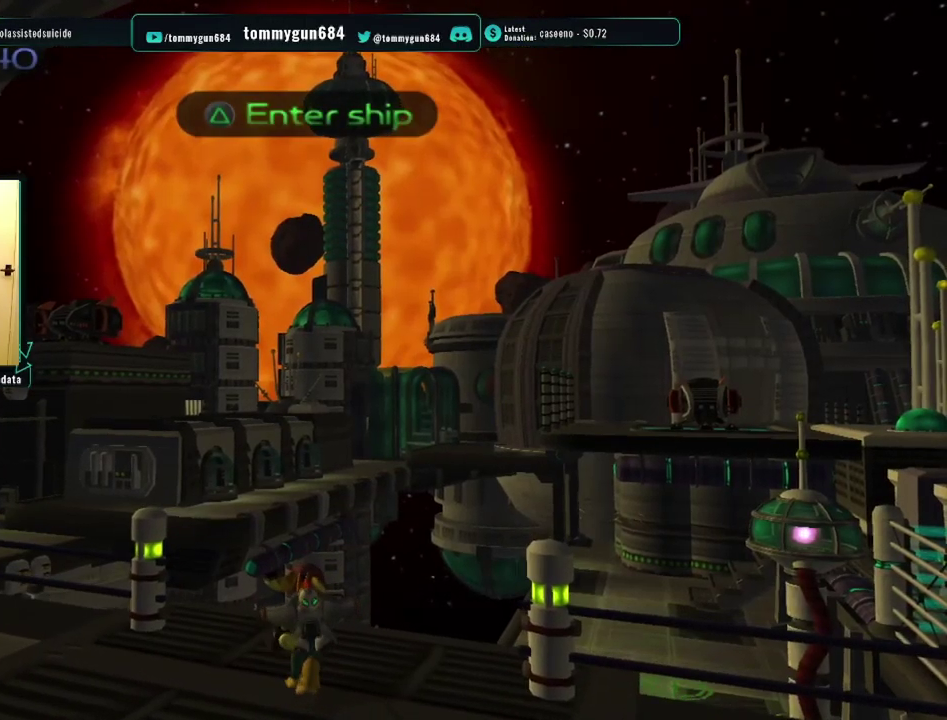
{"buttons": [], "left_stick": "up-right", "right_stick": "center", "events": [[100, "CROSS", "down"], [134, "R1", "down"], [467, "CROSS", "up"], [467, "R1", "up"]]}
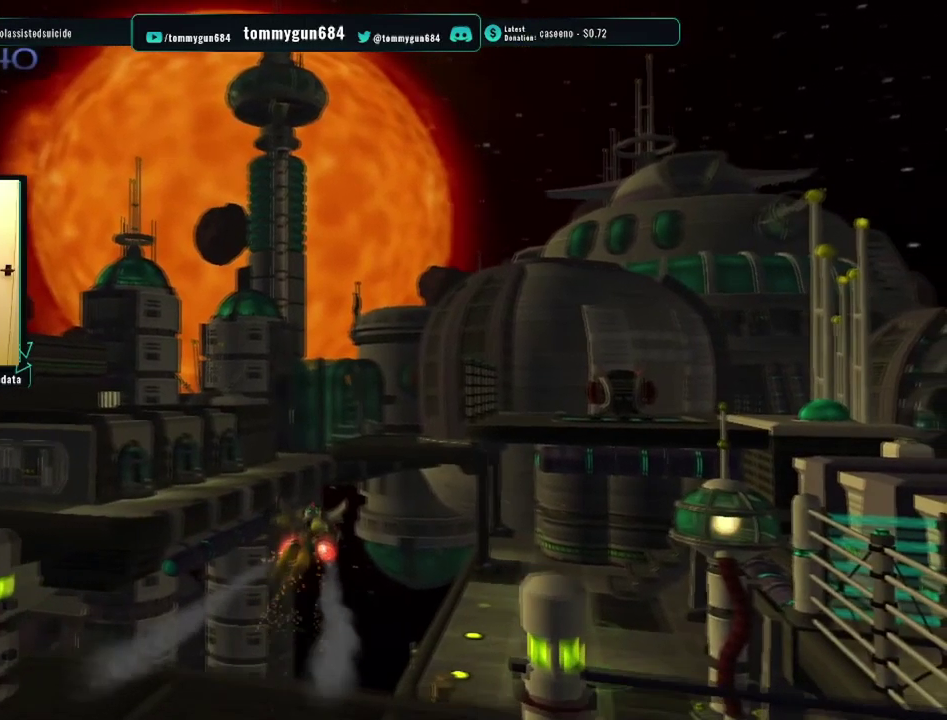
{"buttons": [], "left_stick": "center", "right_stick": "center", "events": [[16, "left_stick", "center"]]}
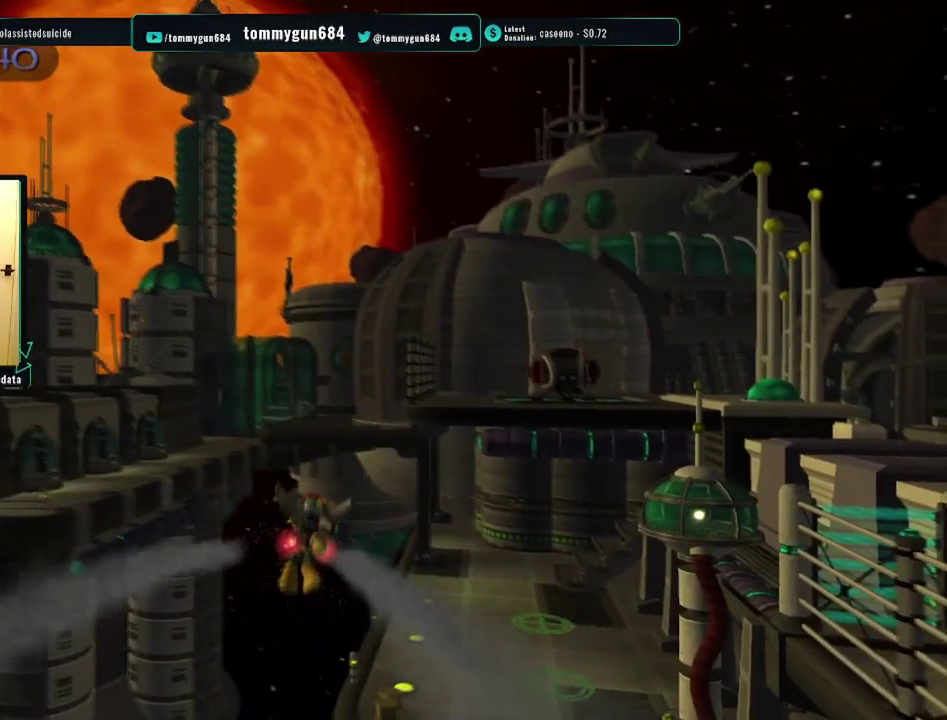
{"buttons": [], "left_stick": "down-right", "right_stick": "center", "events": [[217, "left_stick", "down"], [501, "left_stick", "down-right"]]}
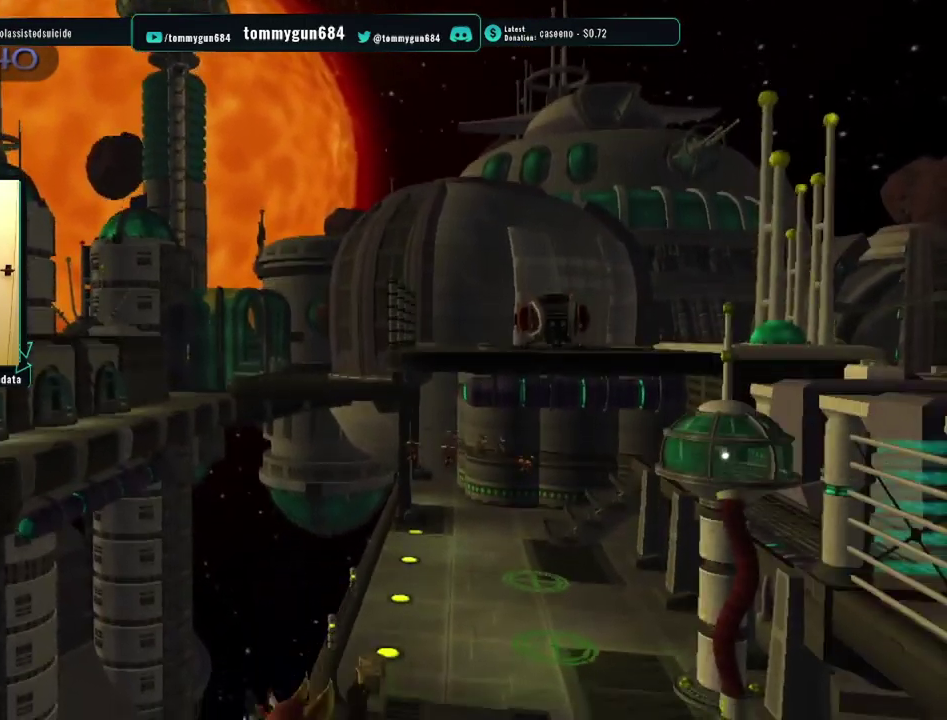
{"buttons": [], "left_stick": "center", "right_stick": "center", "events": [[100, "left_stick", "up-right"], [350, "left_stick", "center"]]}
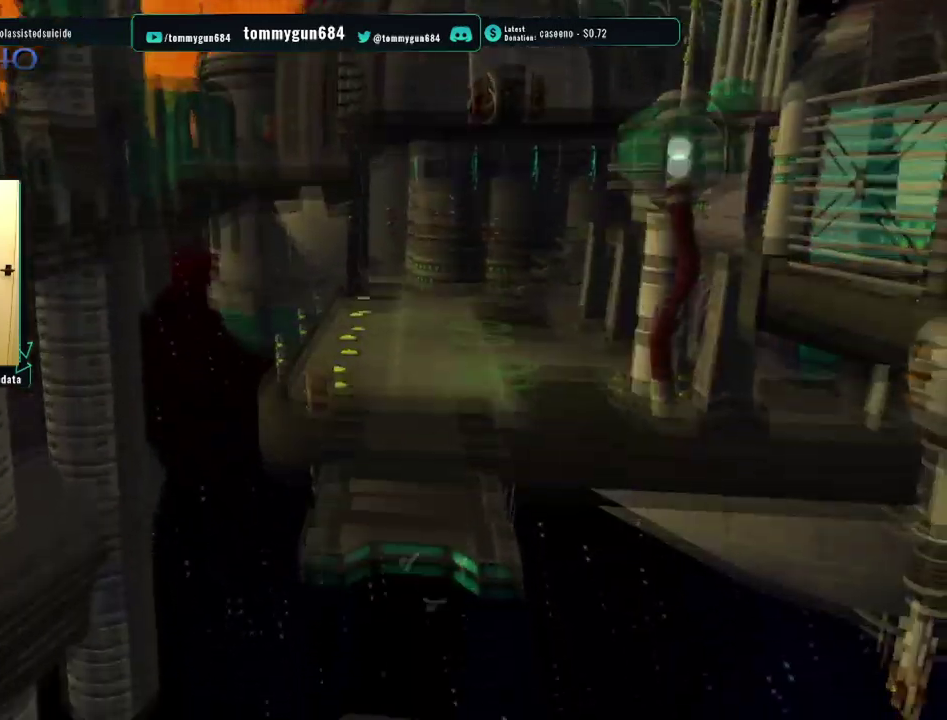
{"buttons": [], "left_stick": "up-right", "right_stick": "center", "events": [[84, "left_stick", "up"], [417, "left_stick", "up-right"]]}
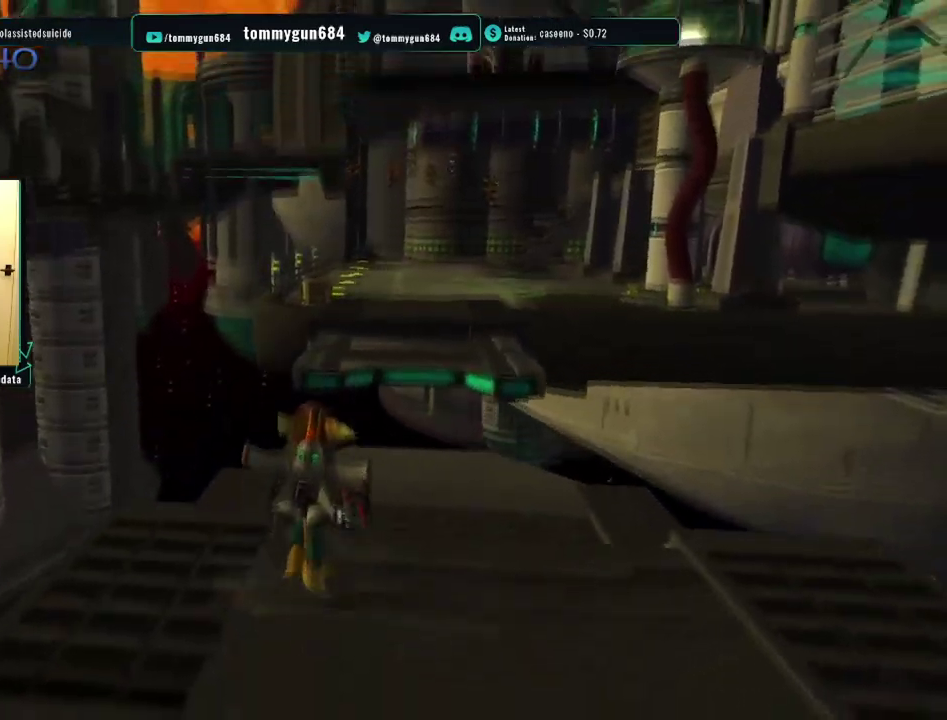
{"buttons": [], "left_stick": "up", "right_stick": "center", "events": [[100, "right_stick", "left"], [350, "right_stick", "center"], [417, "left_stick", "up"]]}
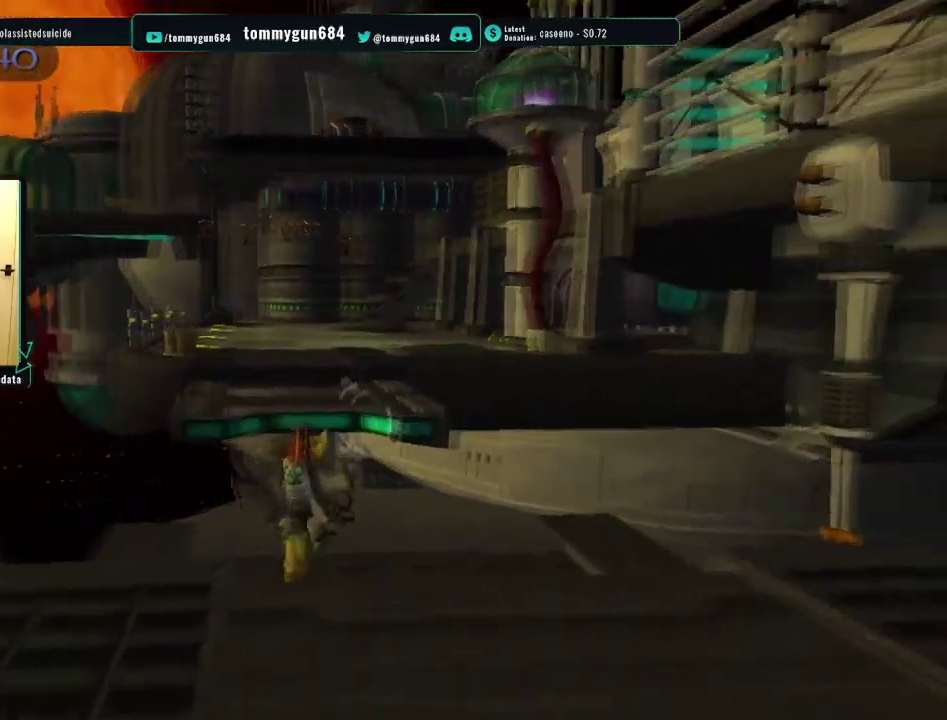
{"buttons": ["CROSS", "R1"], "left_stick": "up", "right_stick": "center", "events": [[184, "left_stick", "up-left"], [334, "left_stick", "up"], [384, "CROSS", "down"], [401, "R1", "down"]]}
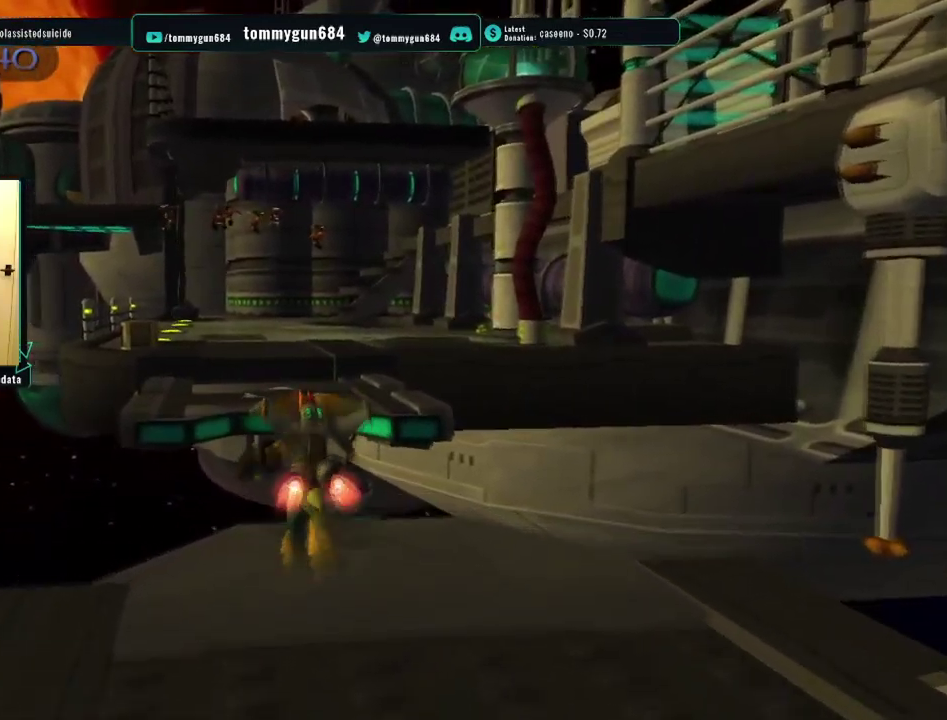
{"buttons": [], "left_stick": "up-right", "right_stick": "center", "events": [[284, "R1", "up"], [300, "CROSS", "up"], [334, "left_stick", "center"], [417, "left_stick", "up-right"]]}
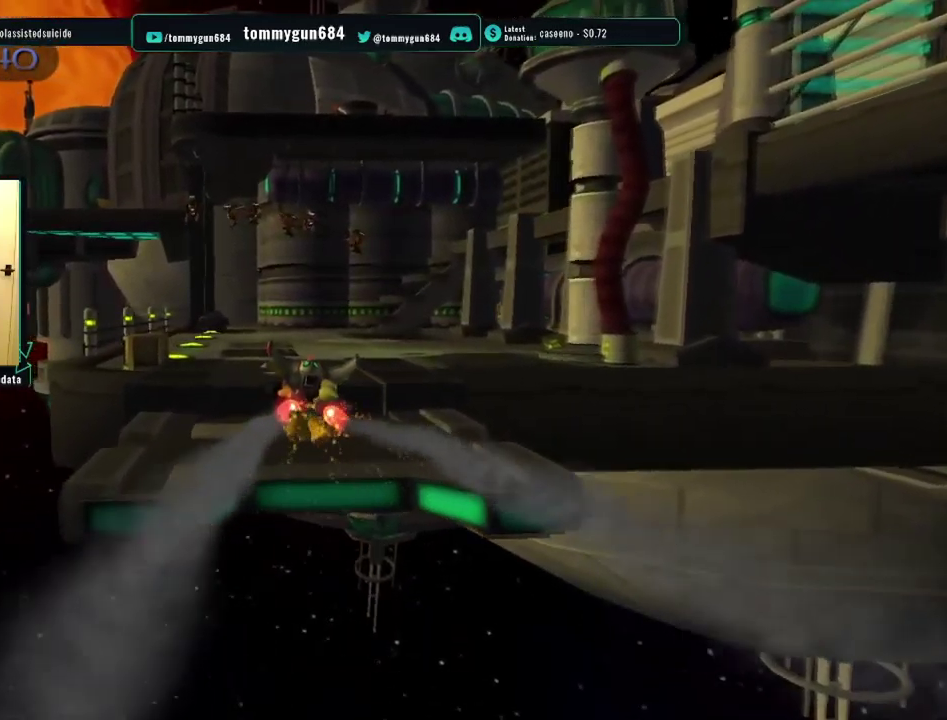
{"buttons": ["CROSS", "R1"], "left_stick": "up-right", "right_stick": "center", "events": [[134, "right_stick", "left"], [317, "right_stick", "center"], [451, "CROSS", "down"], [484, "R1", "down"]]}
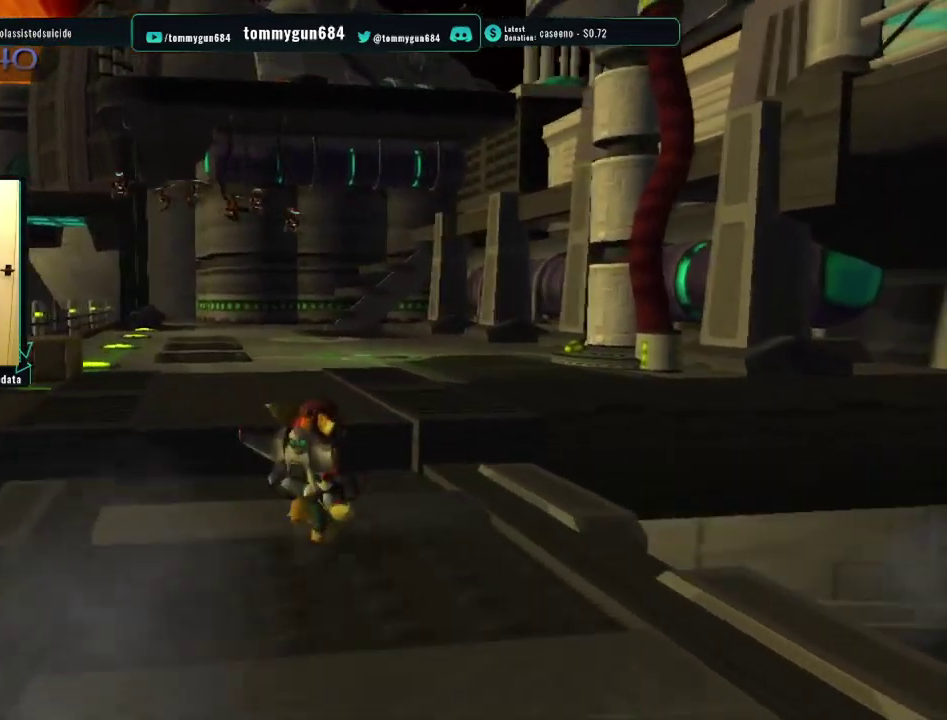
{"buttons": [], "left_stick": "up-right", "right_stick": "center", "events": [[284, "CROSS", "up"], [284, "R1", "up"]]}